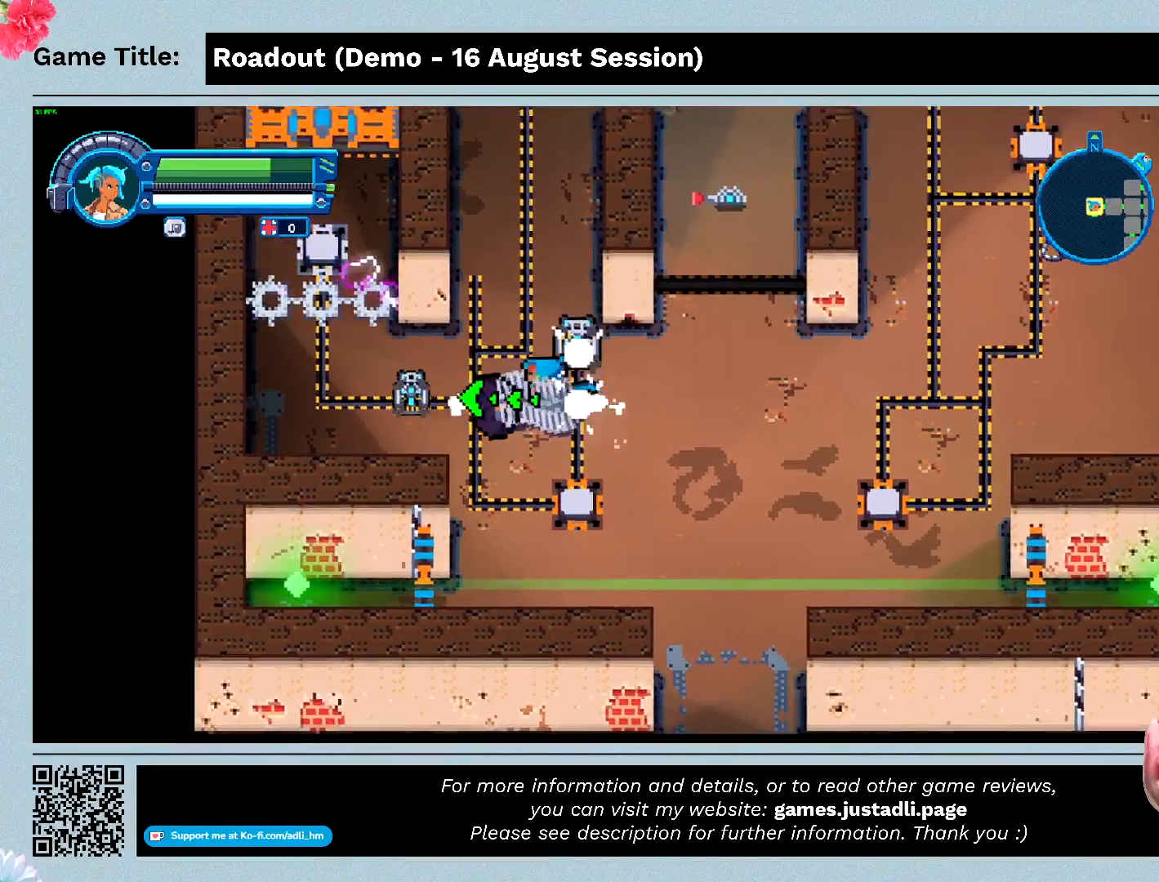
Gameplay with keyboard and mouse; each line is a JSON object with the keys held at the frame after it. "events" lists presses ("down") and releases ("up") of "0", "1", "2", "3", "4", "5", "6", "7", "8", "9", "a", "alt", "b", "c", "caps_lock", "ctrl", "d", "down", "e", "escape", "f", "f1", "f2", "f3", "f4", "f5", "f6", "f7", "f8", "g", "h", "i", "j", "k", "l", "left", "m", "n", "o", "p", "q", "r", "return", "right", "s", "shift", "space", "t", "tab", "tilde", "u", "up", "v", "w", "x", "y" and "z" between this image and that frame as [ms after this image, input, new state], when the widget could be followed in between. No other keys are recorded. Mouse buttons are not recorded. Not read: mouse_move.
{"keys": ["a"], "events": []}
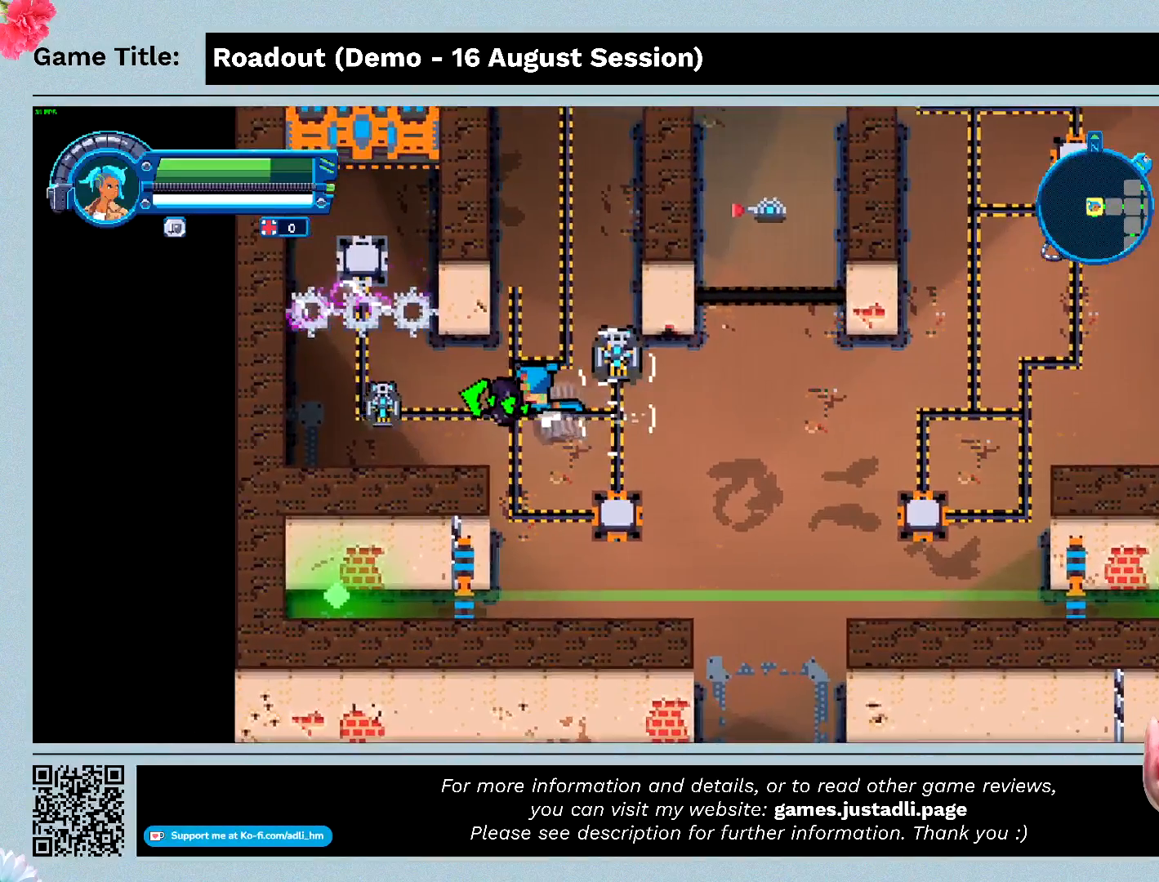
{"keys": ["a", "s"], "events": [[500, "s", "down"]]}
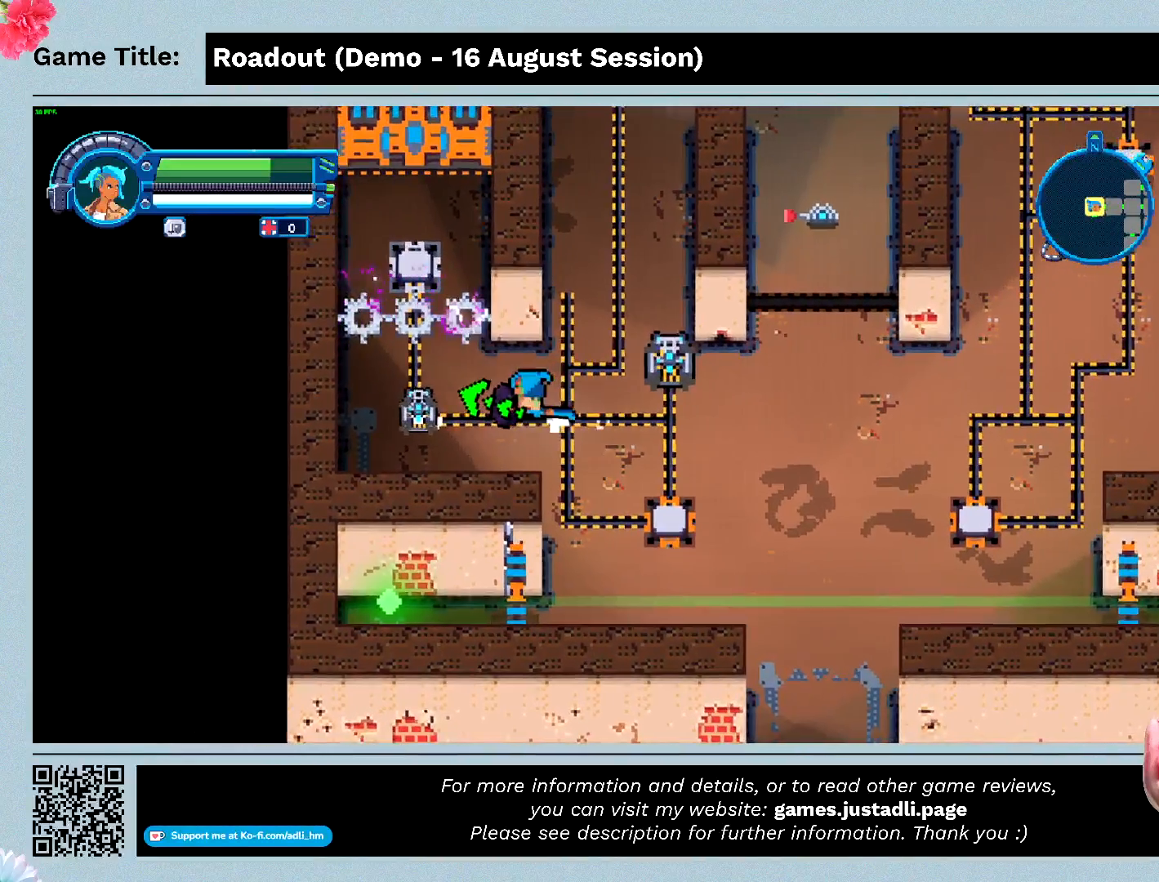
{"keys": ["a", "s"], "events": []}
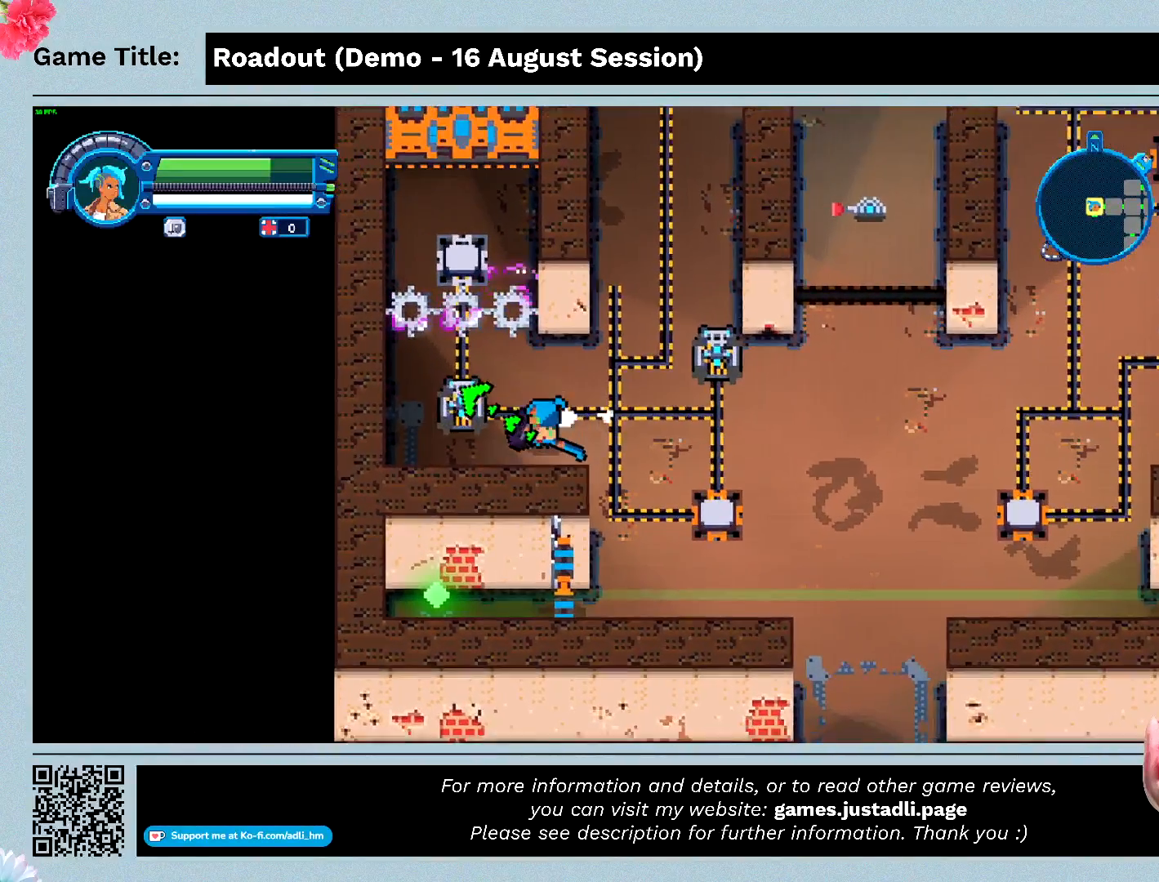
{"keys": ["a", "w"], "events": [[200, "s", "up"], [500, "w", "down"]]}
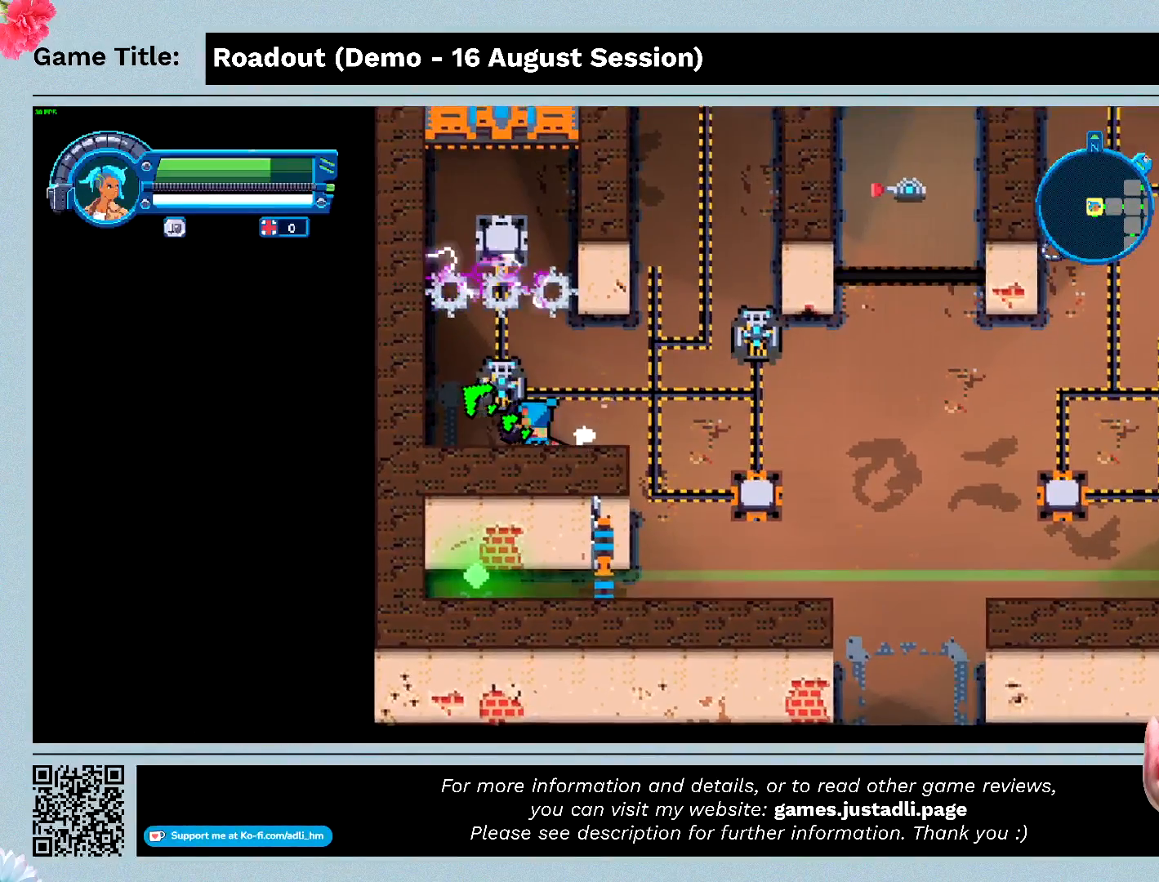
{"keys": ["w"], "events": [[367, "a", "up"]]}
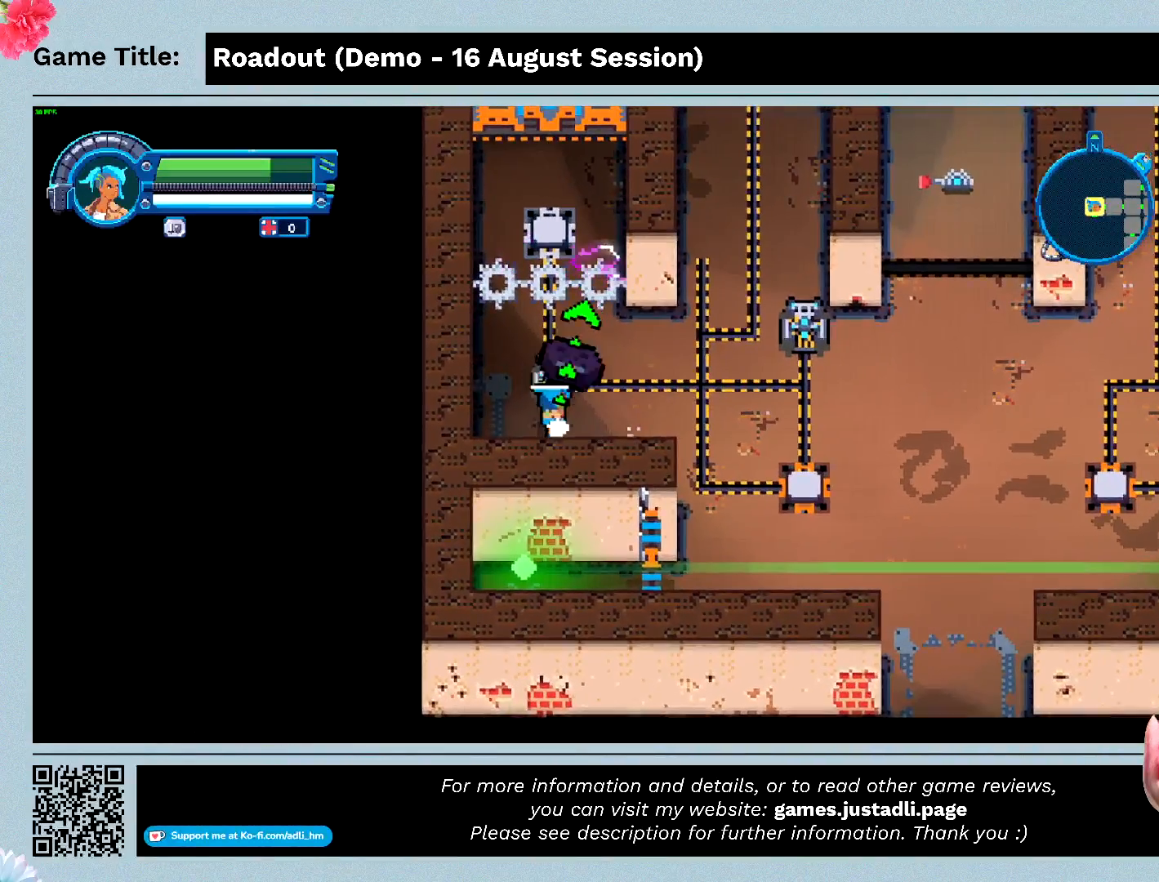
{"keys": [], "events": [[500, "w", "up"]]}
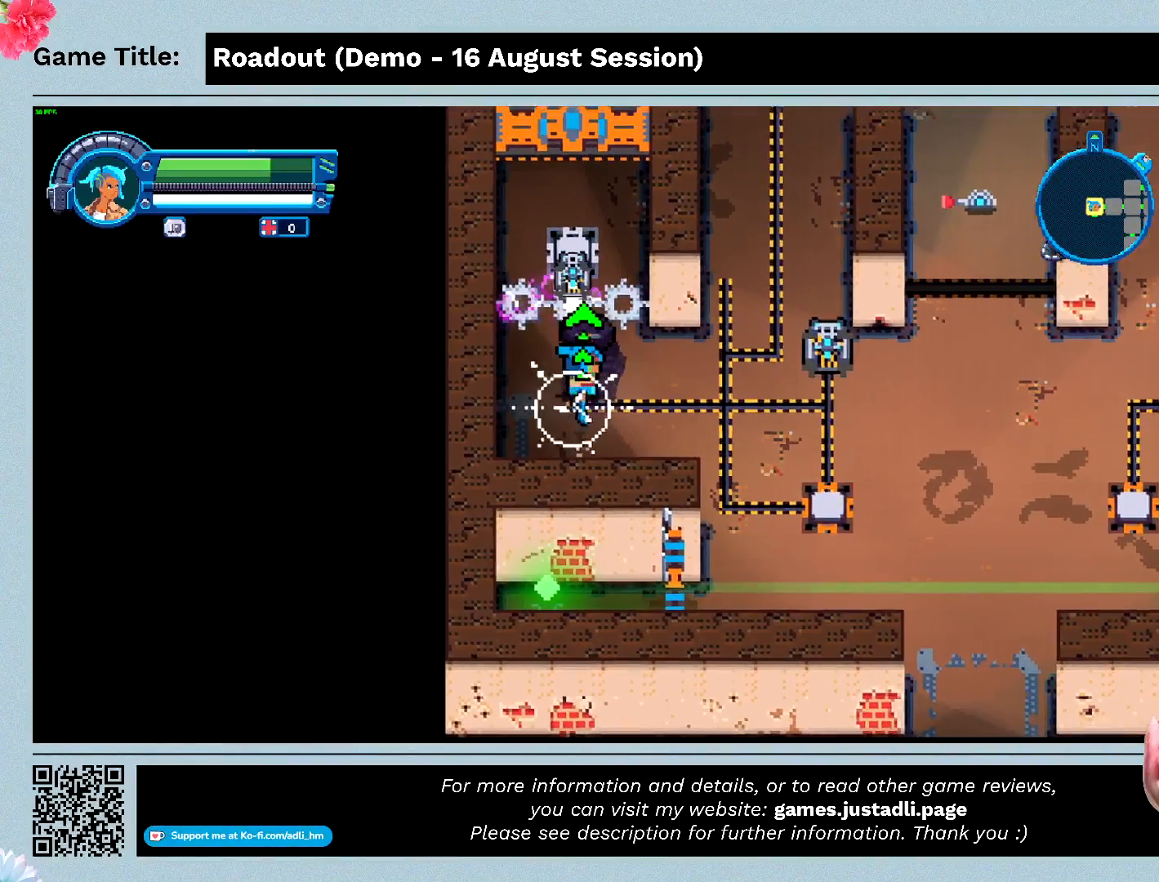
{"keys": ["s"], "events": [[200, "s", "down"]]}
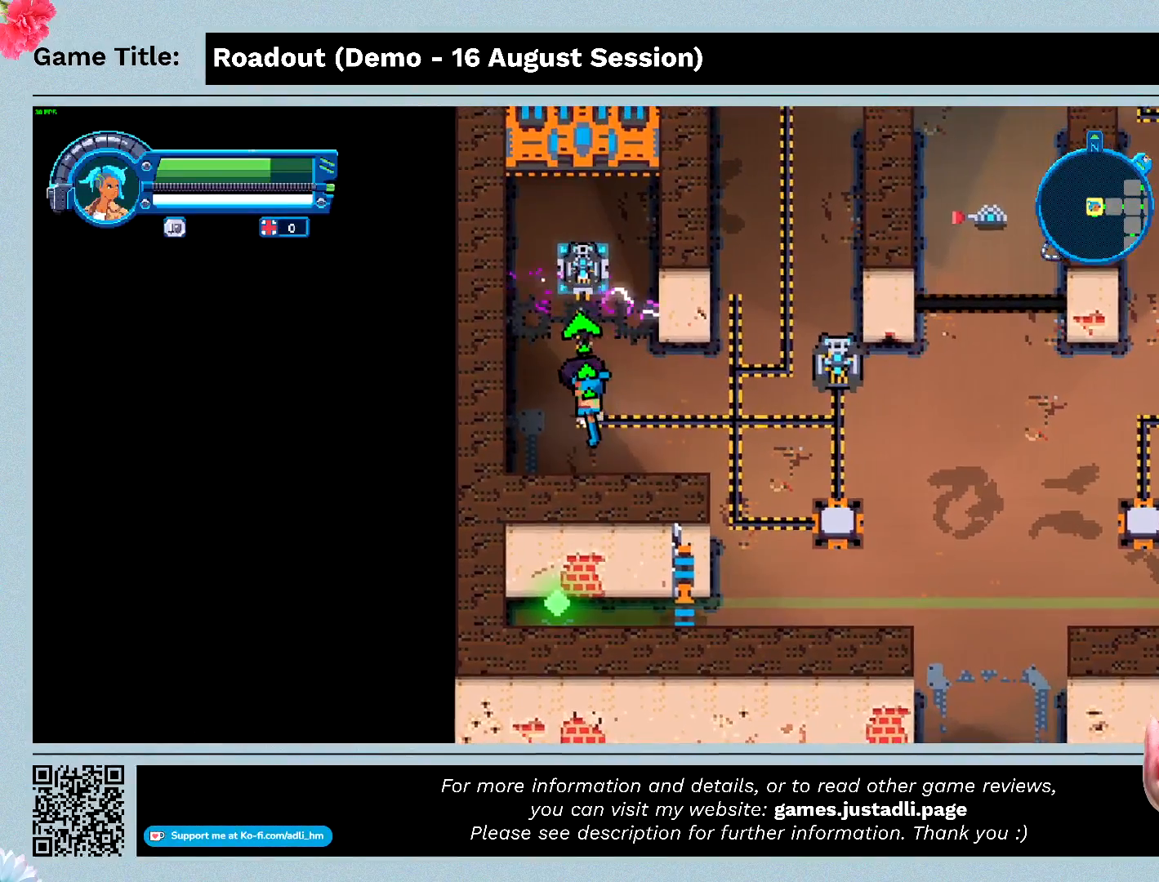
{"keys": ["d", "s"], "events": [[400, "d", "down"]]}
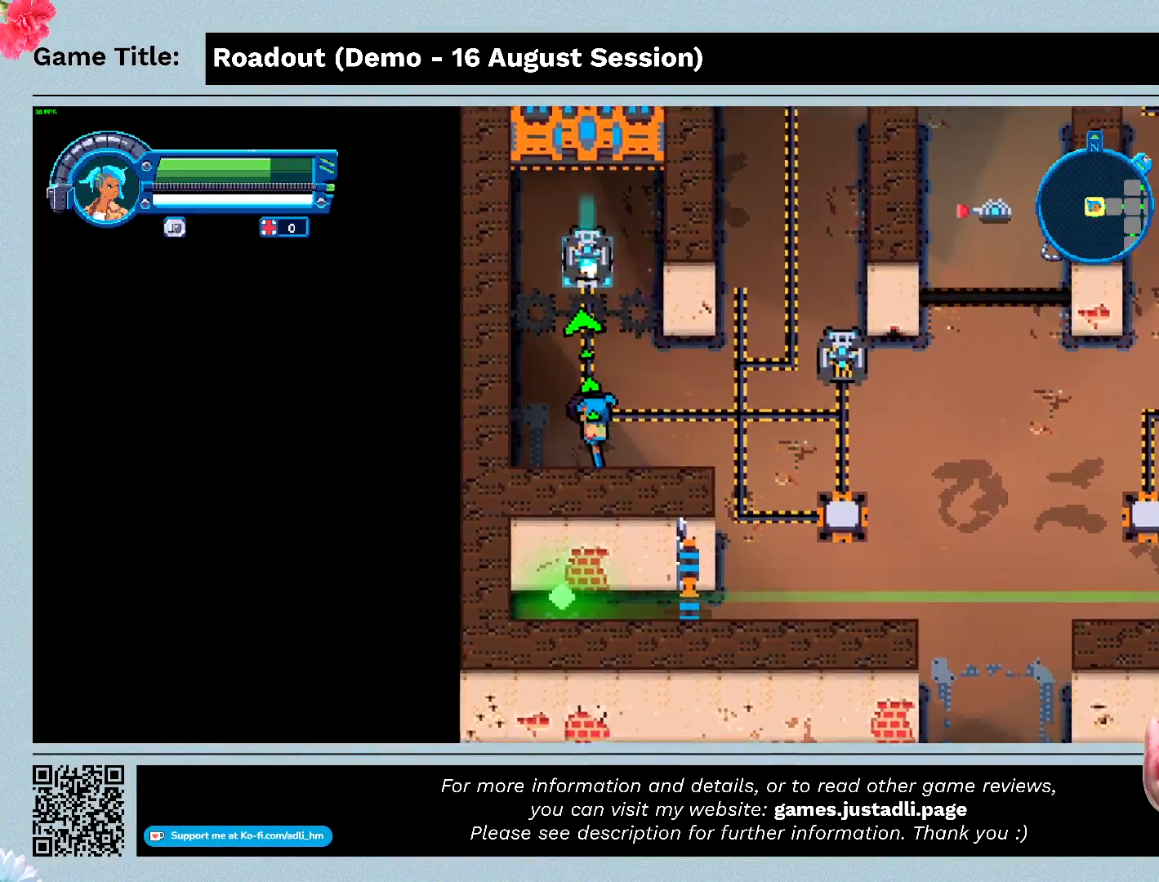
{"keys": ["d"], "events": [[233, "s", "up"]]}
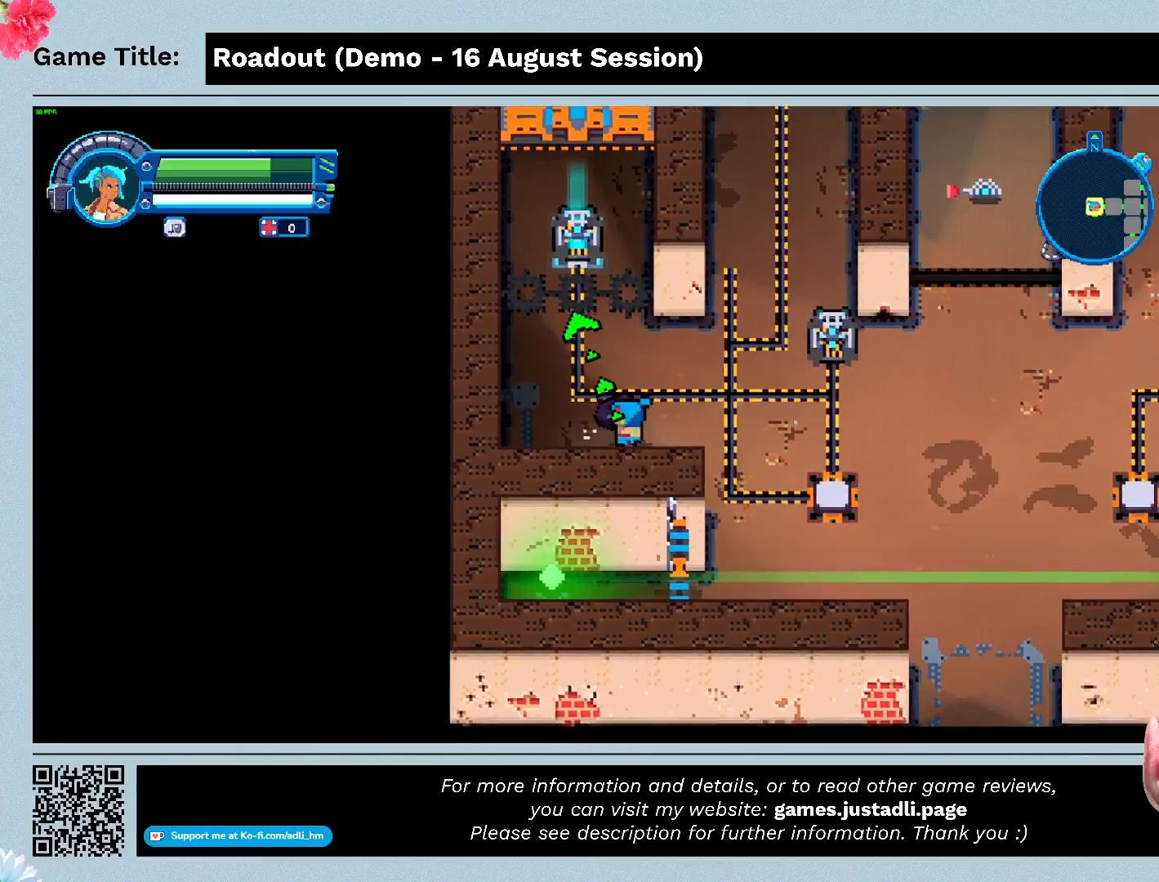
{"keys": ["d"], "events": []}
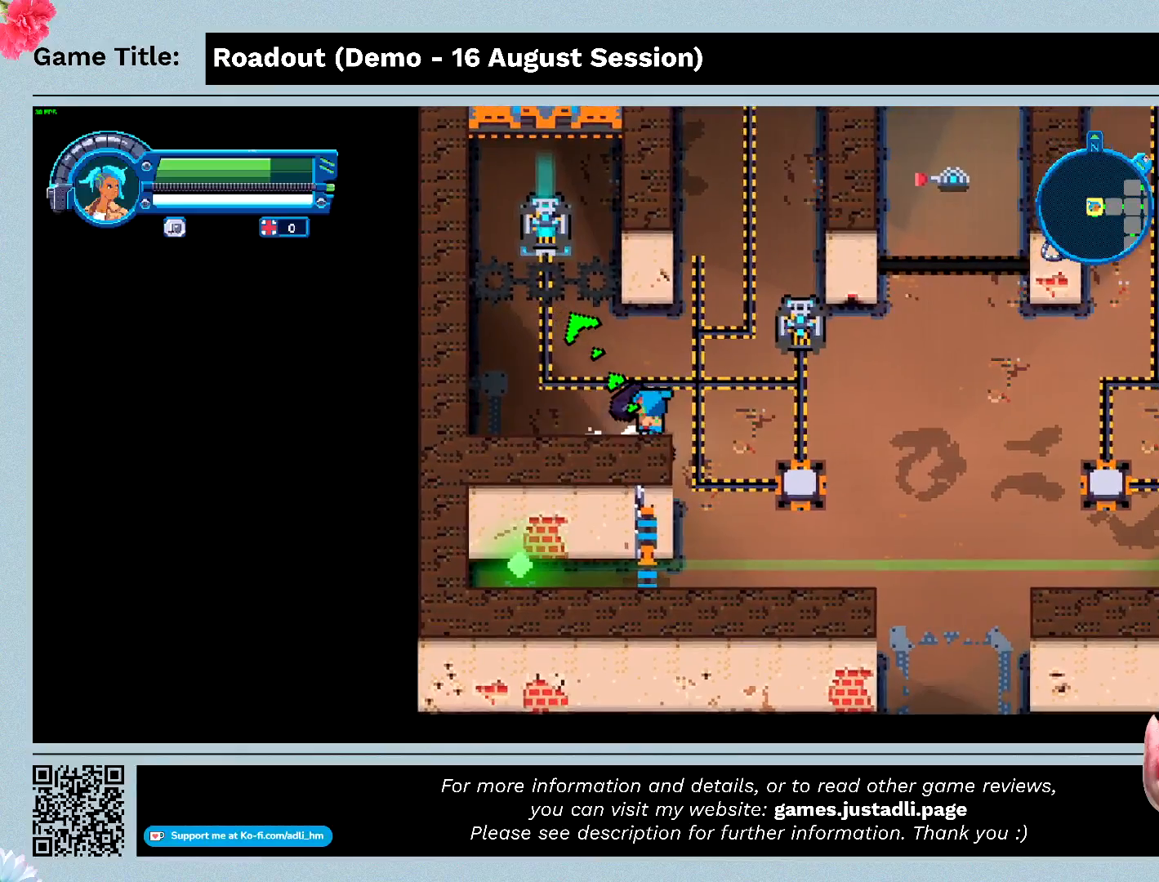
{"keys": ["d"], "events": []}
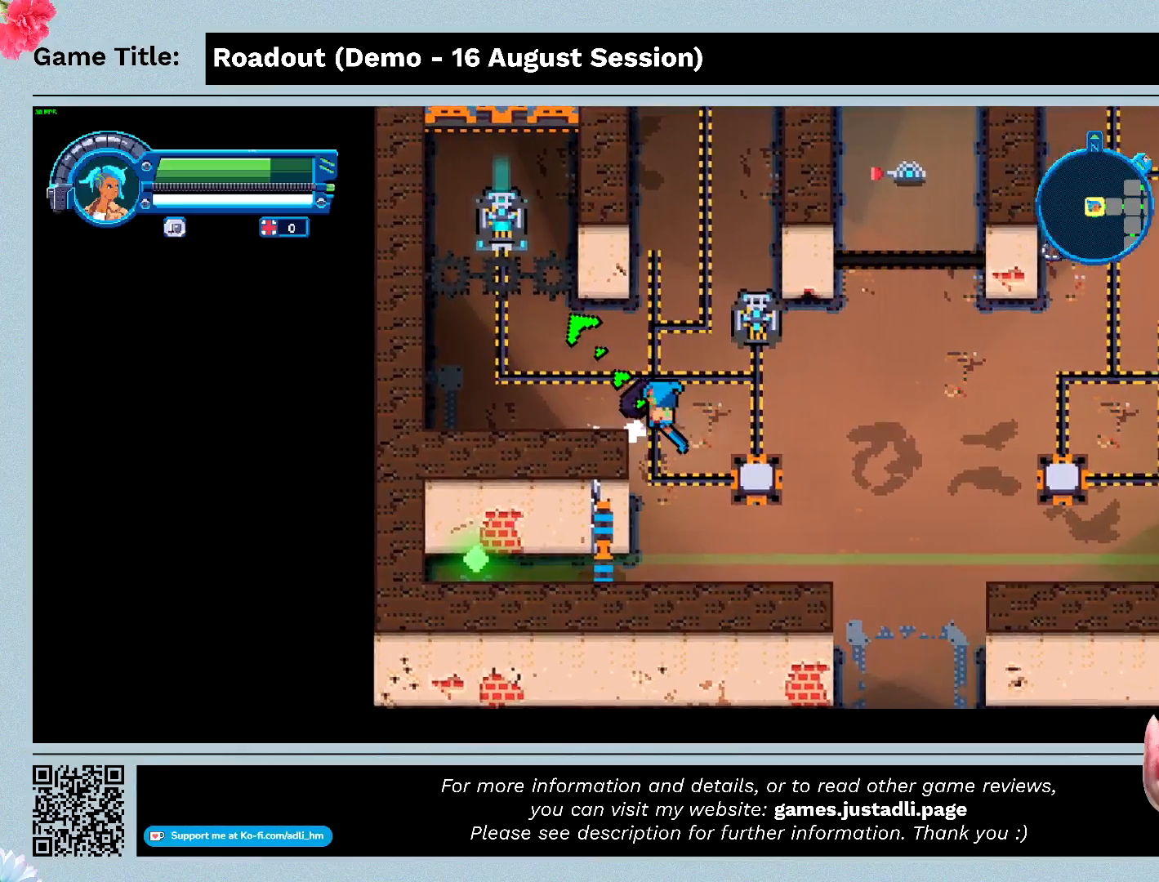
{"keys": ["d", "w"], "events": [[267, "w", "down"]]}
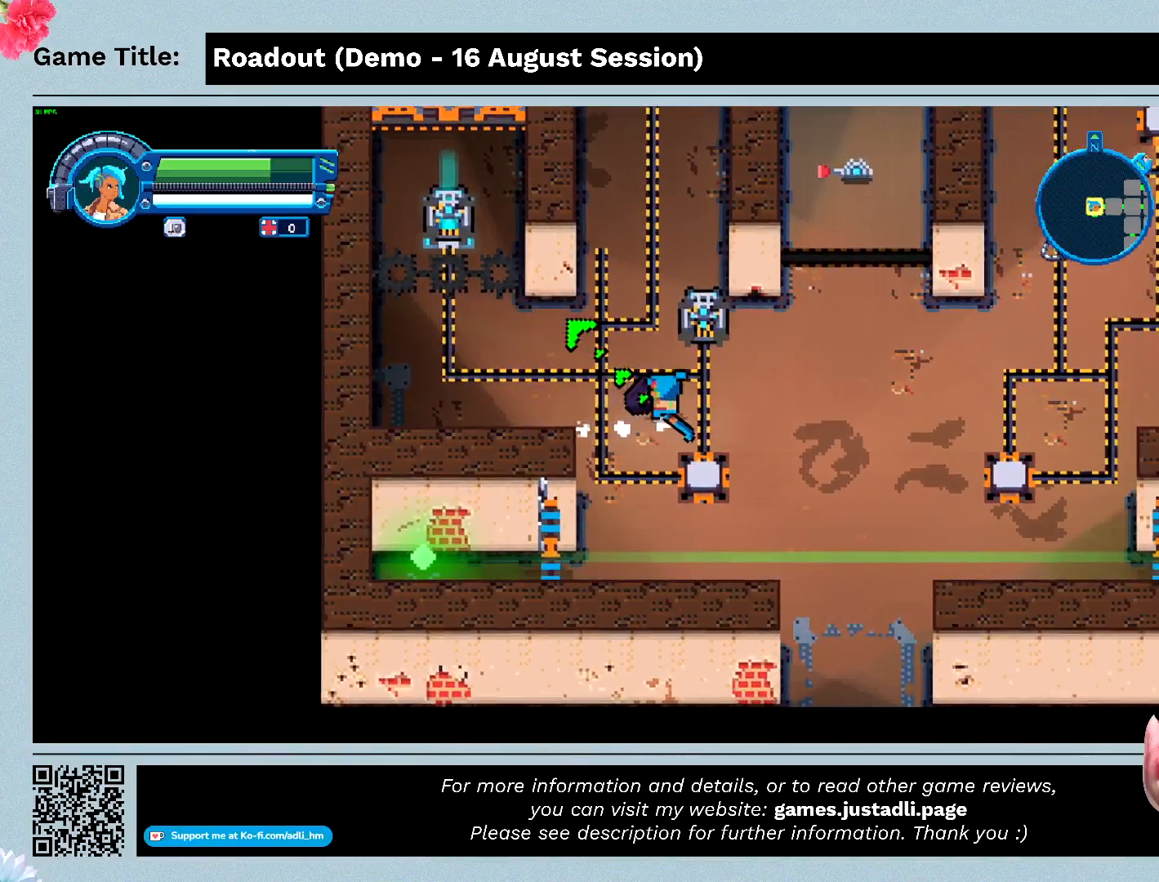
{"keys": ["w"], "events": [[267, "d", "up"]]}
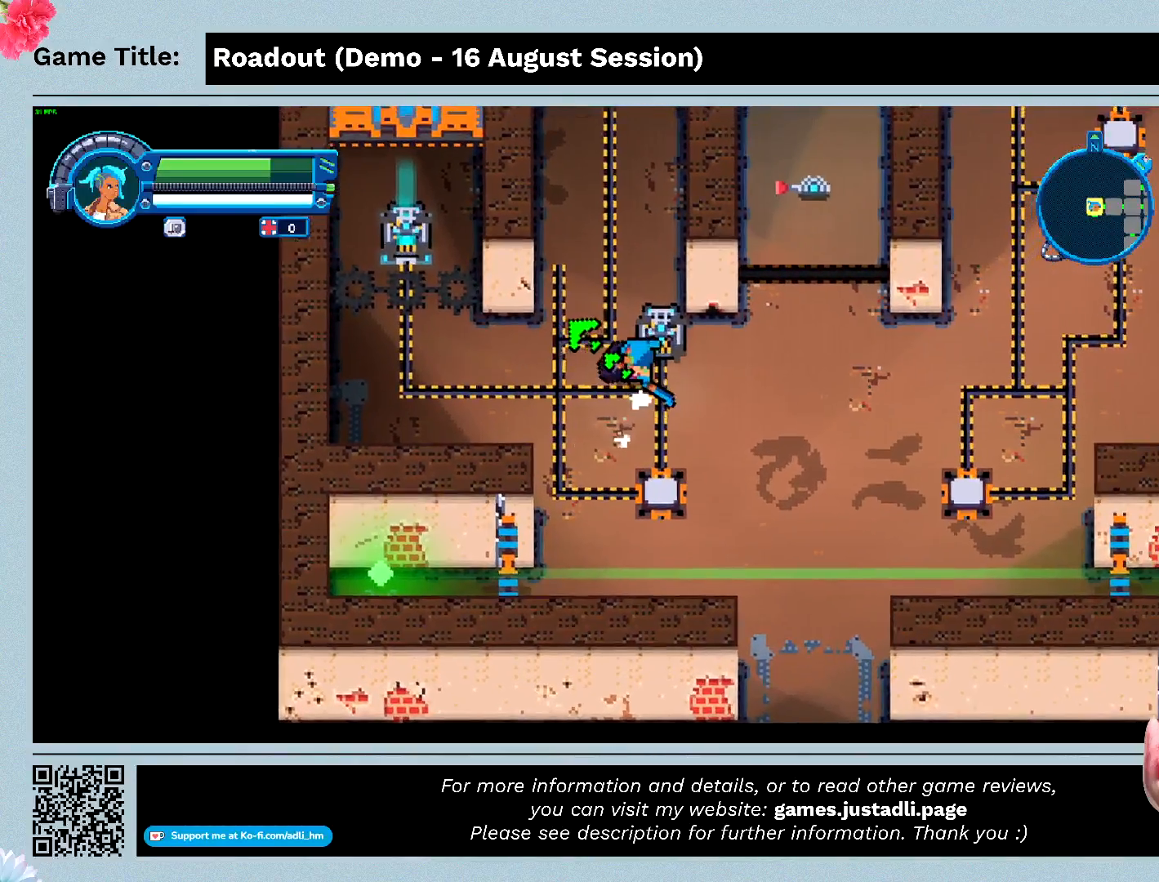
{"keys": ["d", "w"], "events": [[100, "d", "down"]]}
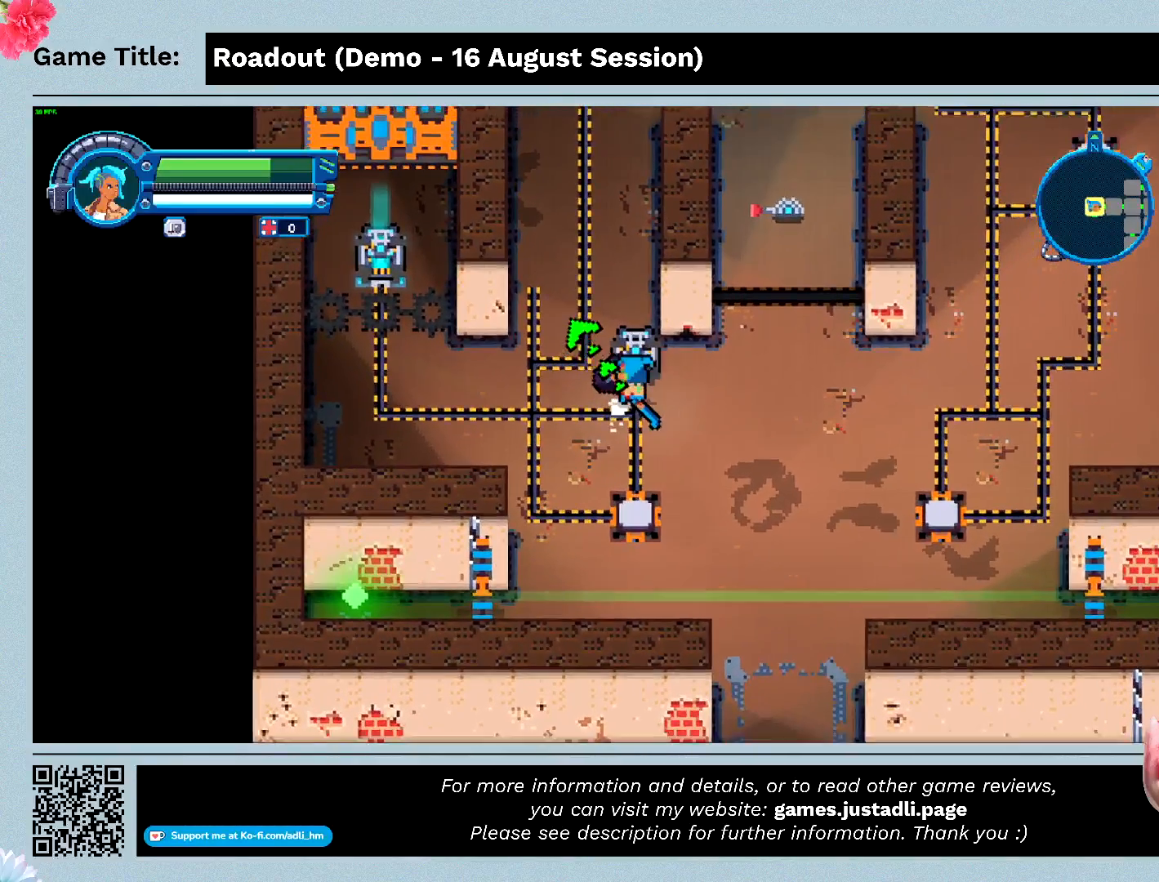
{"keys": ["d", "w"], "events": []}
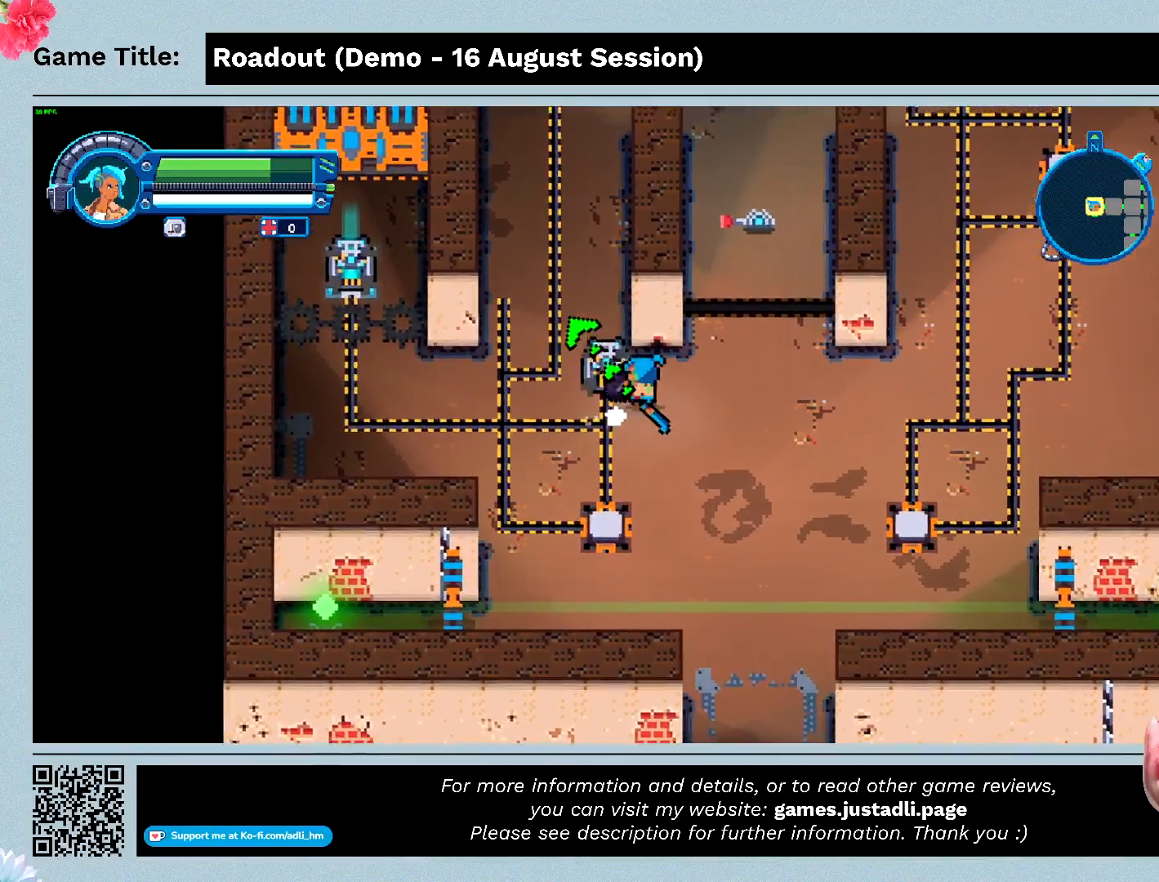
{"keys": ["d", "w"], "events": []}
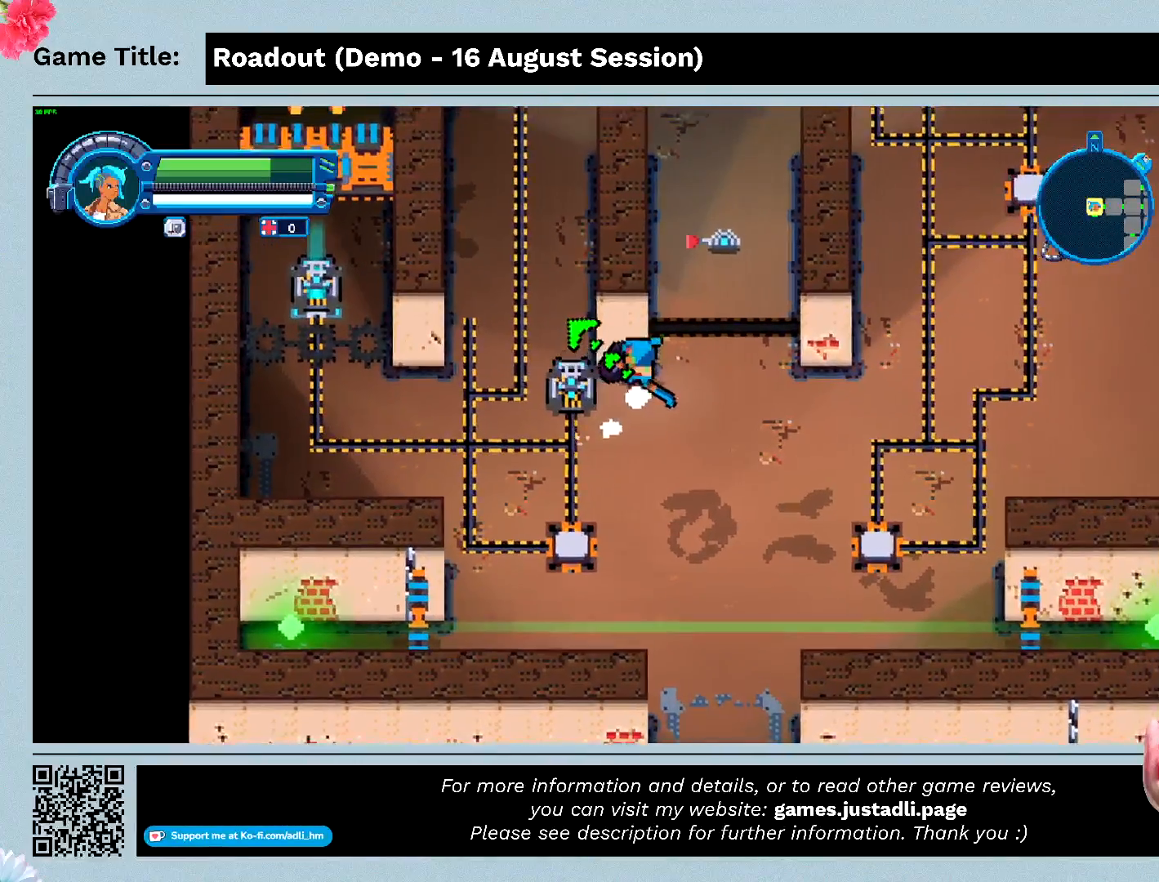
{"keys": ["w"], "events": [[67, "d", "up"]]}
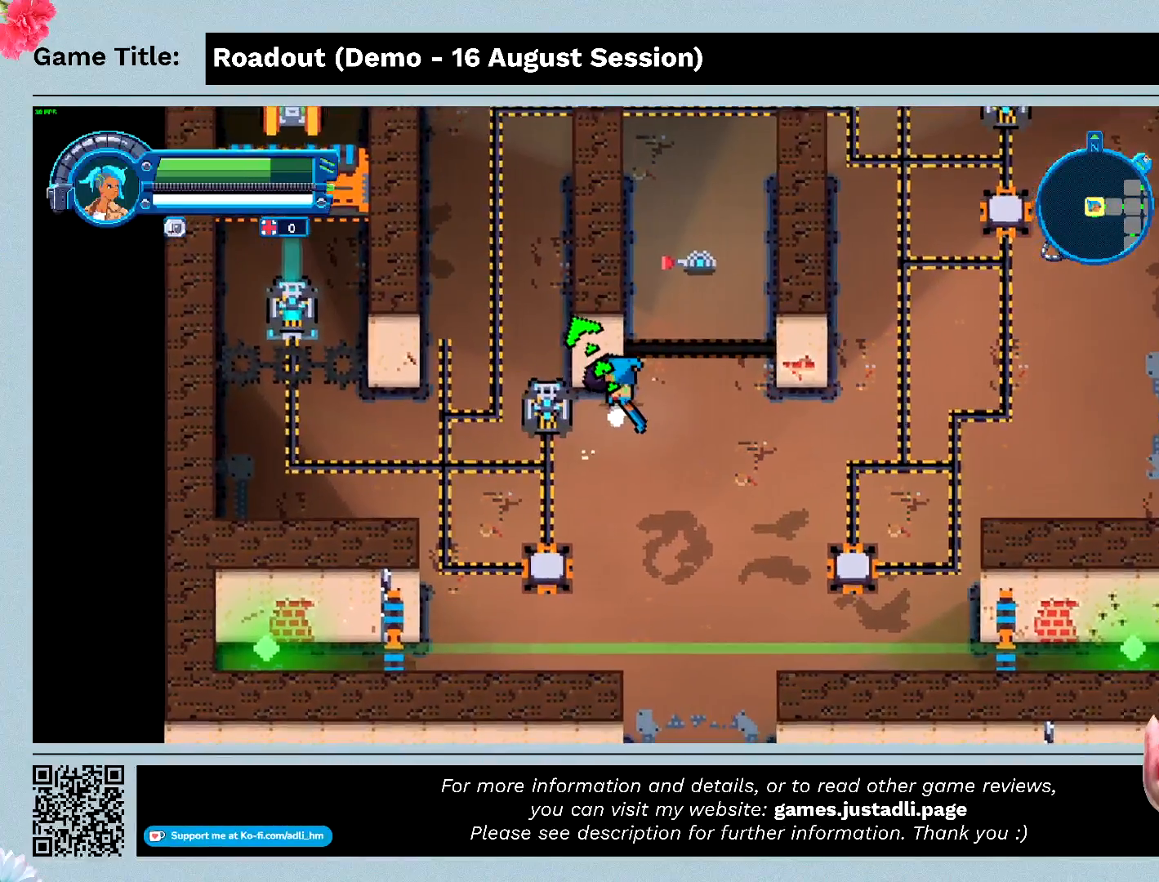
{"keys": ["d", "w"], "events": [[133, "d", "down"]]}
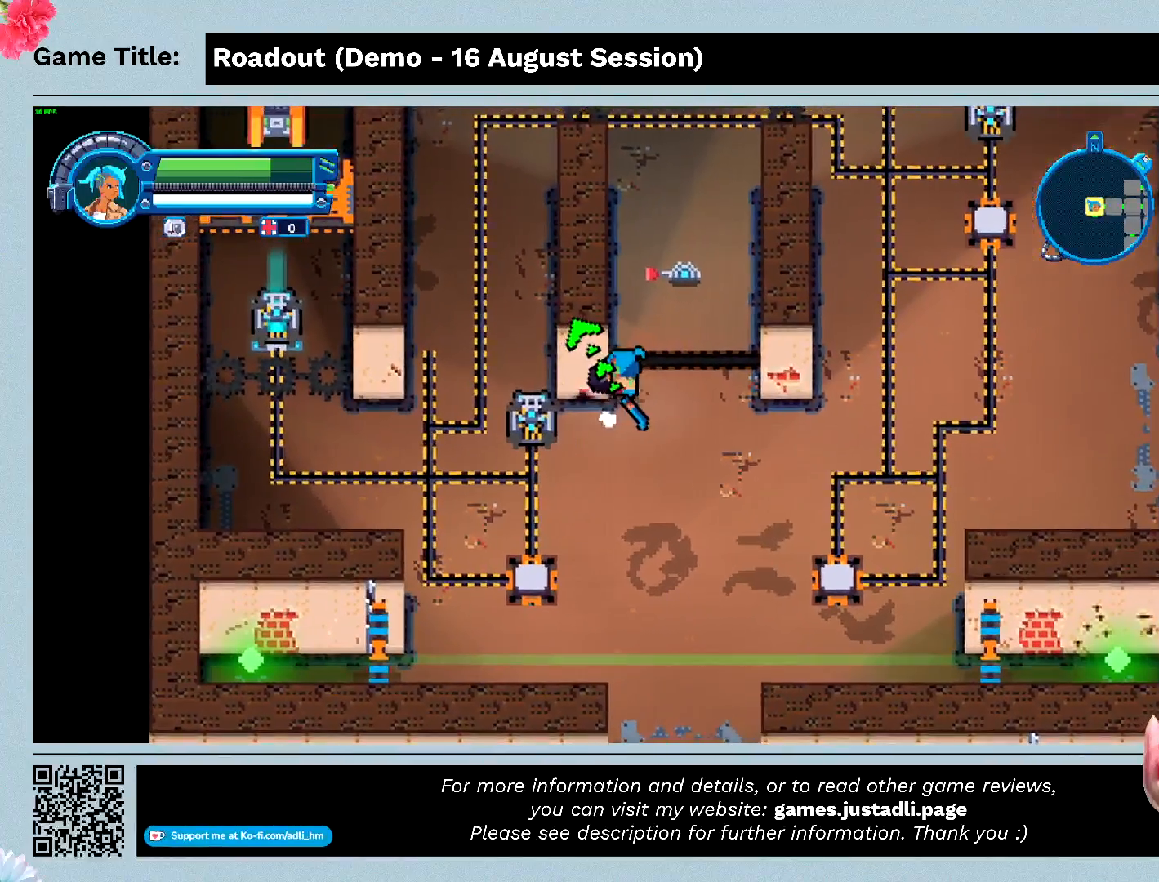
{"keys": ["d", "w"], "events": []}
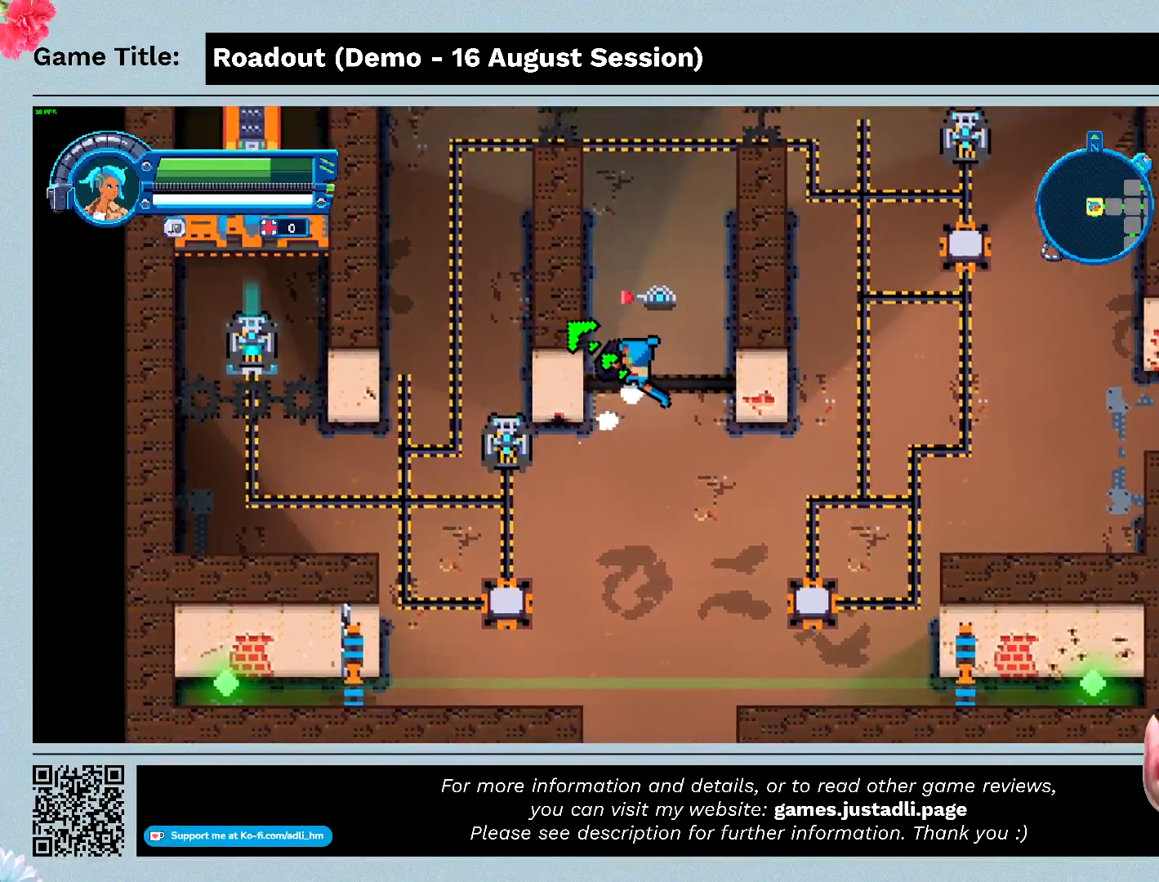
{"keys": ["d"], "events": [[500, "w", "up"]]}
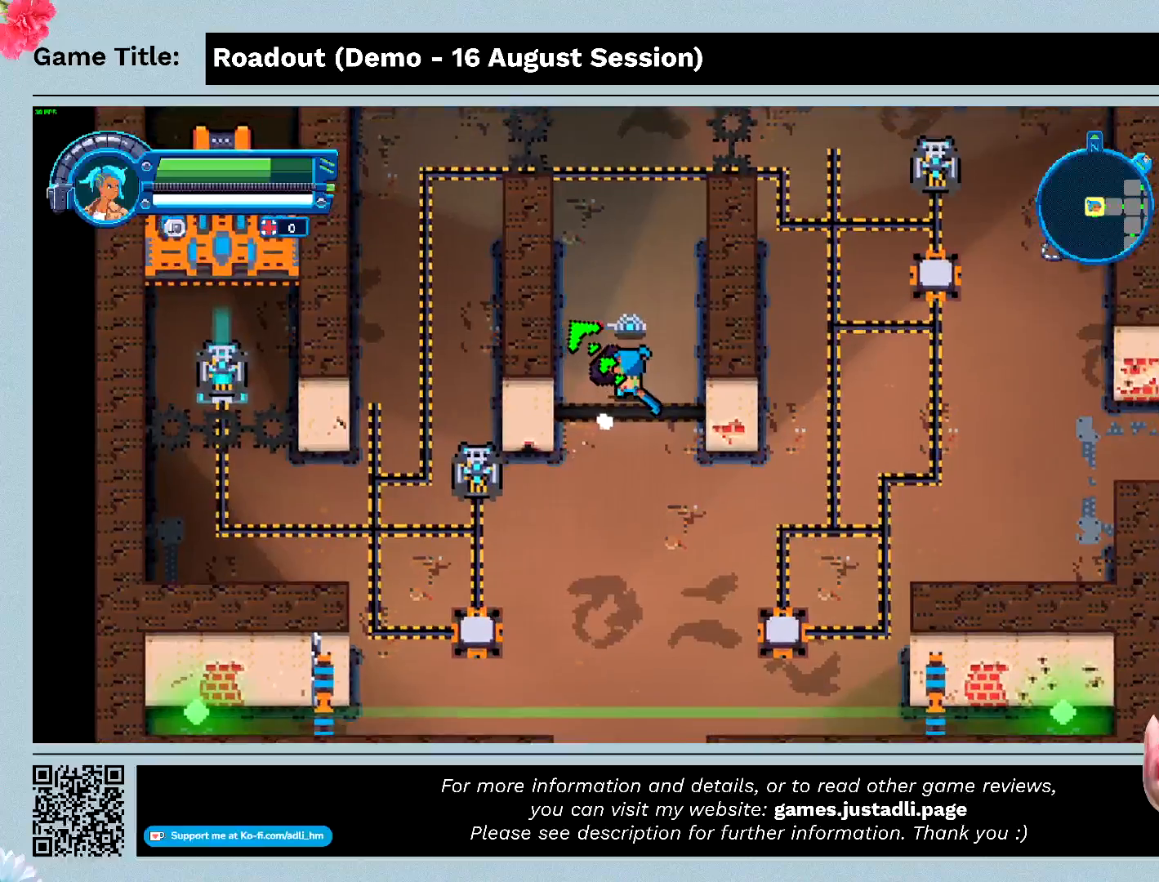
{"keys": ["s"], "events": [[33, "d", "up"], [133, "s", "down"]]}
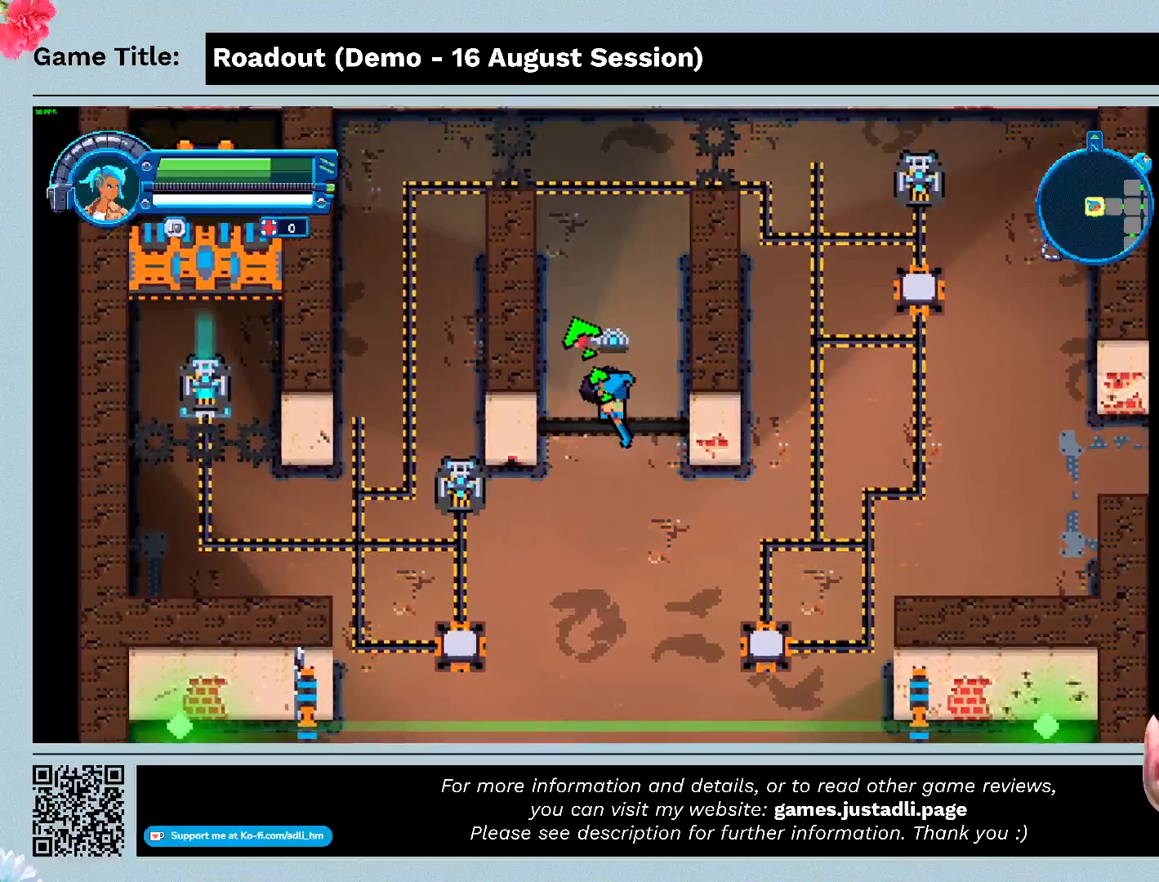
{"keys": ["s"], "events": []}
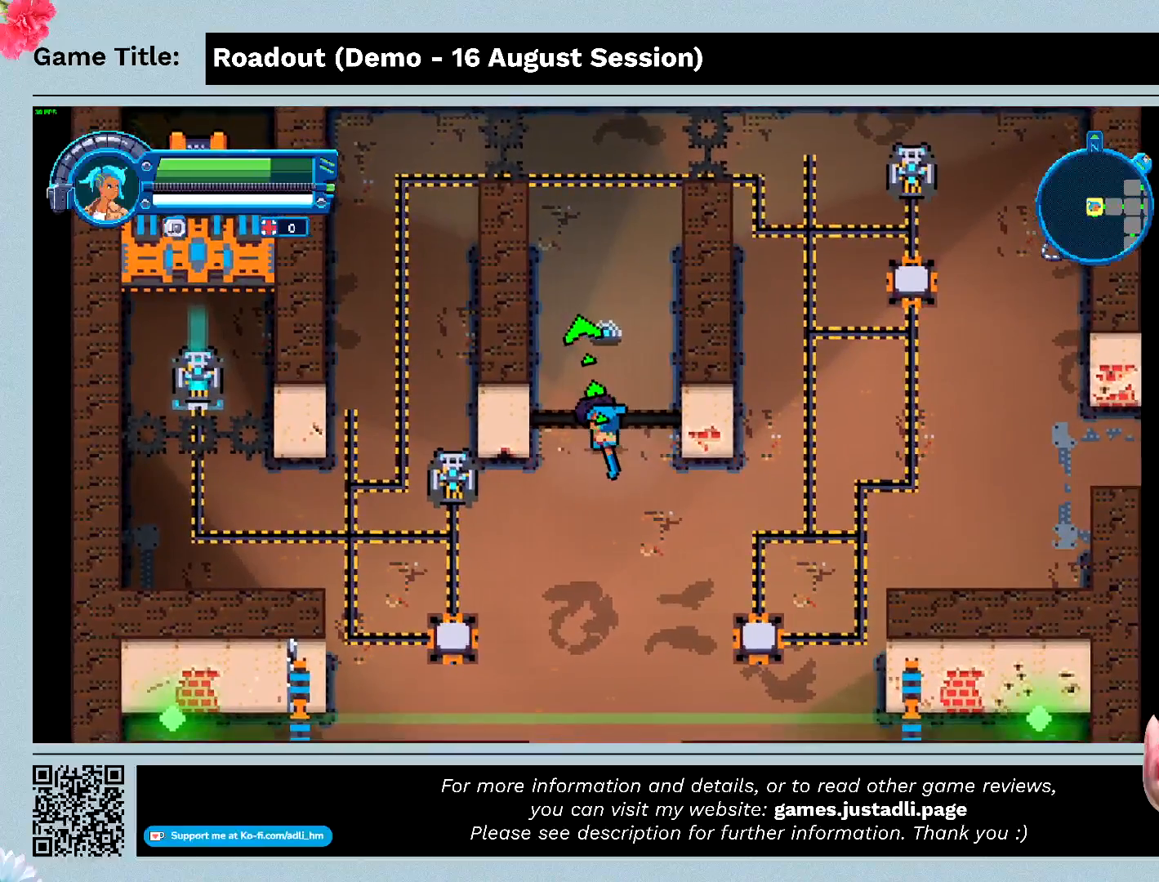
{"keys": ["s"], "events": []}
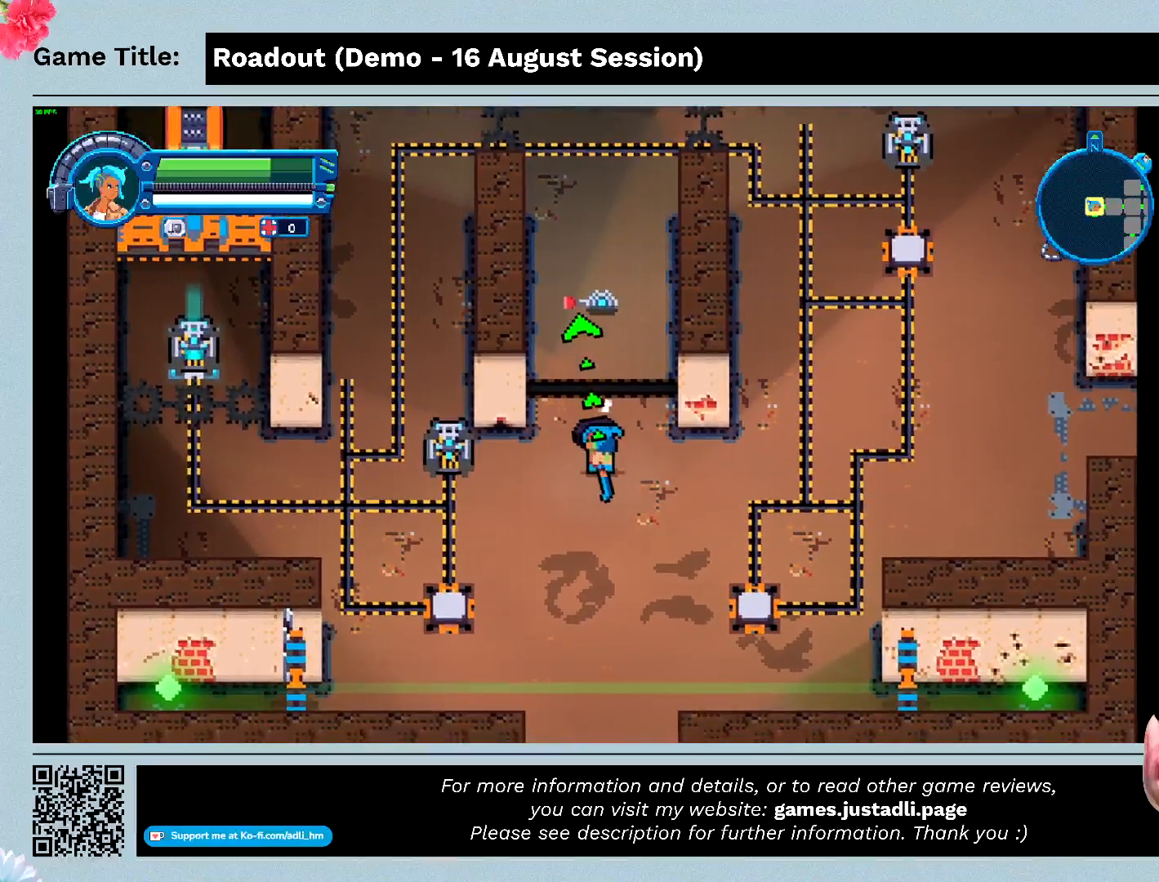
{"keys": ["d", "s"], "events": [[67, "d", "down"]]}
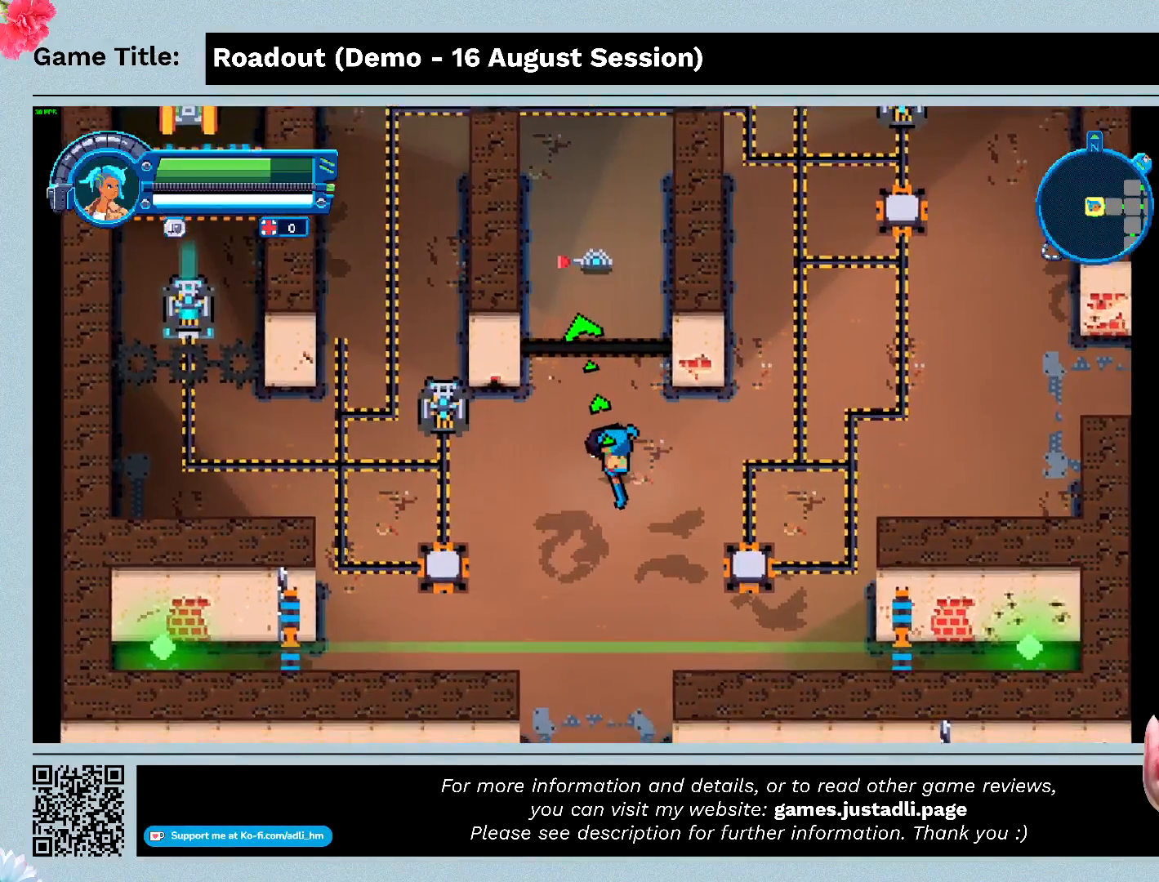
{"keys": ["d"], "events": [[333, "s", "up"]]}
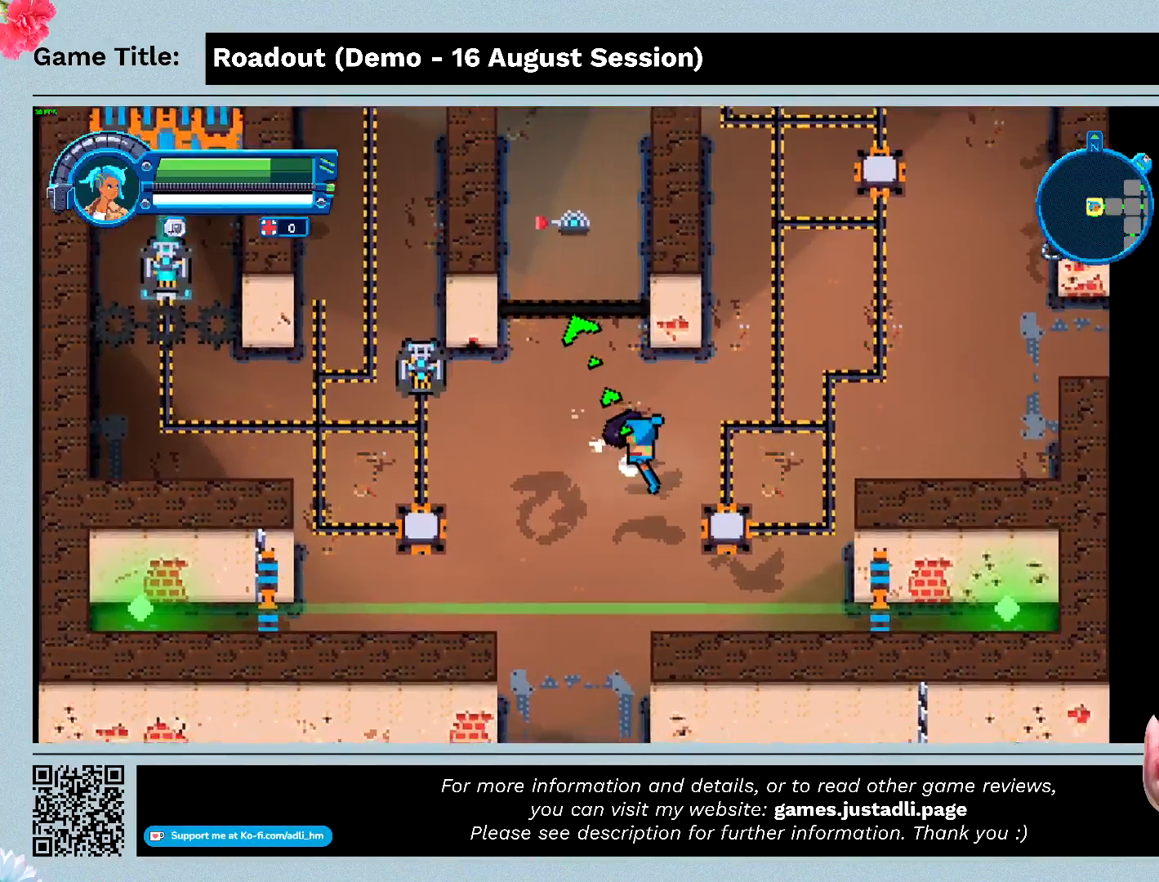
{"keys": ["d", "w"], "events": [[167, "w", "down"]]}
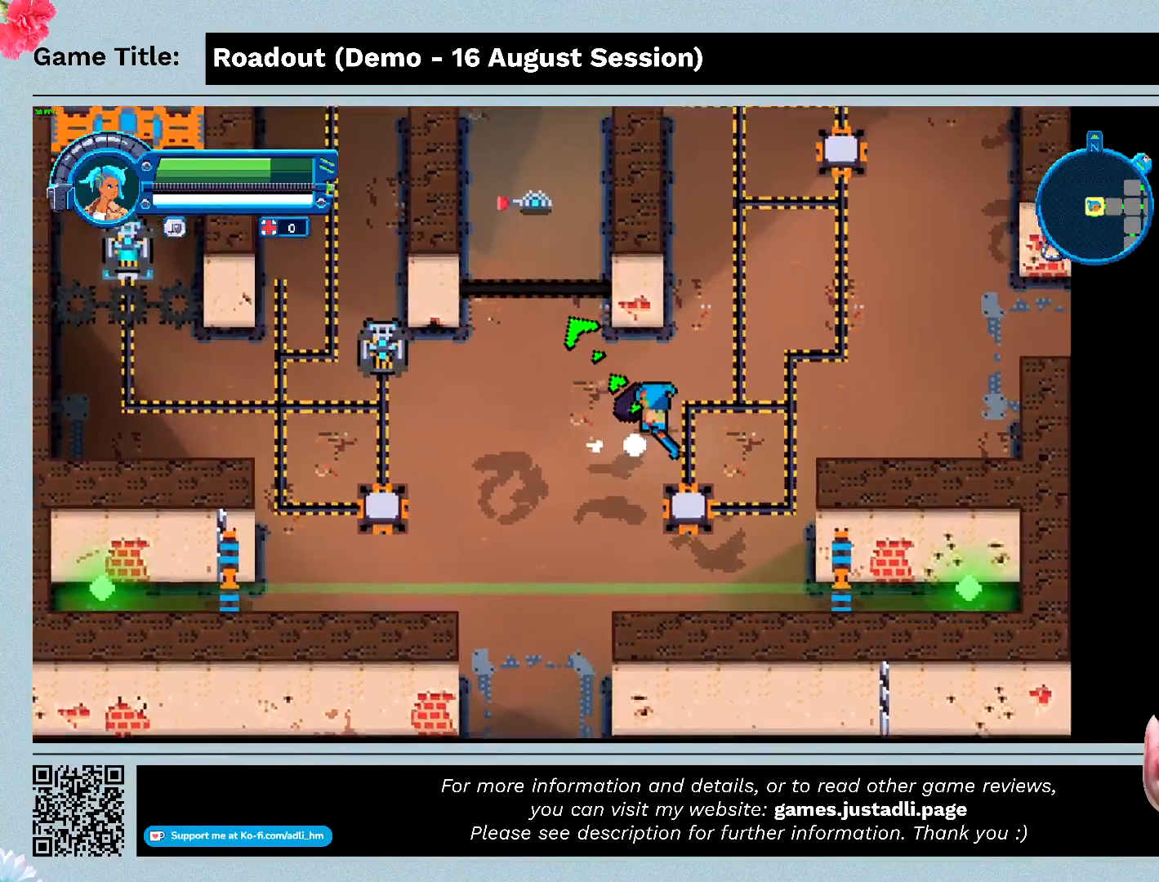
{"keys": ["d", "w"], "events": []}
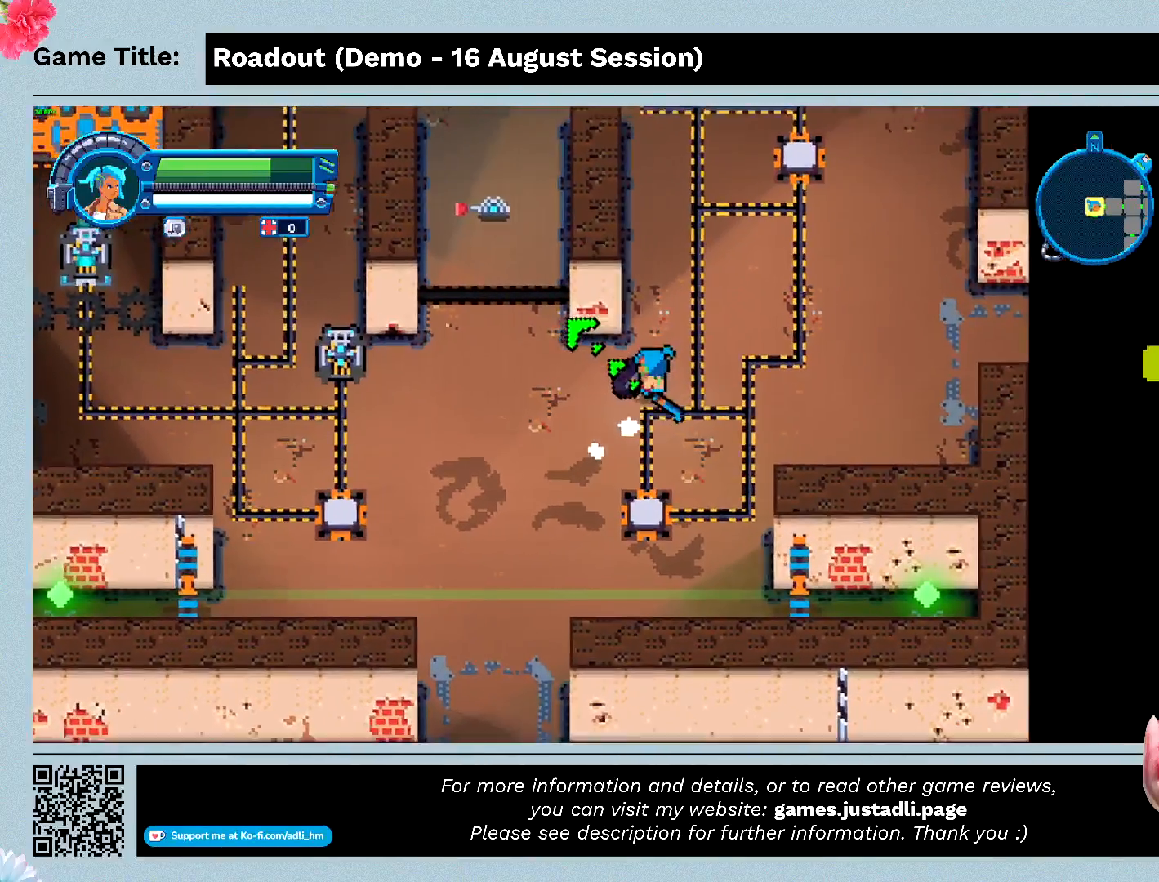
{"keys": ["d", "w"], "events": []}